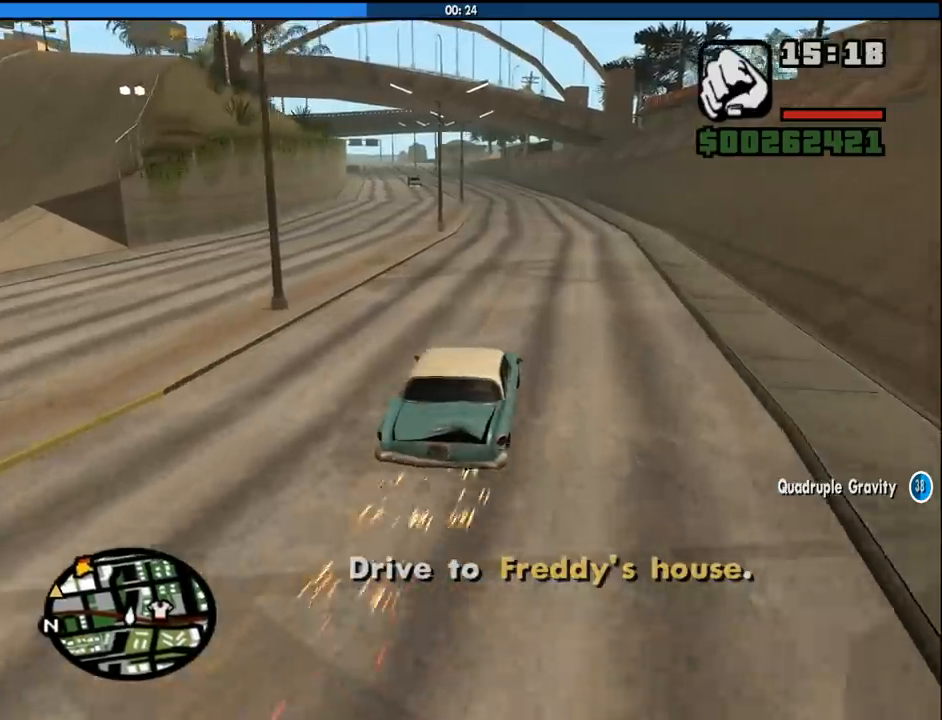
Gameplay with keyboard and mouse; each line is a JSON object with the keys and mouse buttons held at the frame after it. "events" lists presses ("down") and releases ("up") of "1", "2", "3", "4", "5", "6", "8", "a", "alt", "c", "ctrl", "d", "down", "e", "escape", "f", "f1", "f2", "f3", "g", "h", "left", "num2", "q", "r", "right", "s", "shift", "space", "tab", "up", "v", "w", "x", "z", "mouse_left", "mouse_middle", "mouse_right", "mouse_wheel_up" and "mouse_wheel_down" between this image and that frame as [ms after this image, input, new state], when the widget could be followed in between. "mouse_left", "mouse_middle", "mouse_right", "mouse_wheel_up", "mouse_wheel_down" = the "left", "middle", "right", "wheel_up", "wheel_down" buttons of the "mouse" list. No other keys are recorded. Mouse movement is not recorded.
{"keys": ["w"], "mouse": [], "events": []}
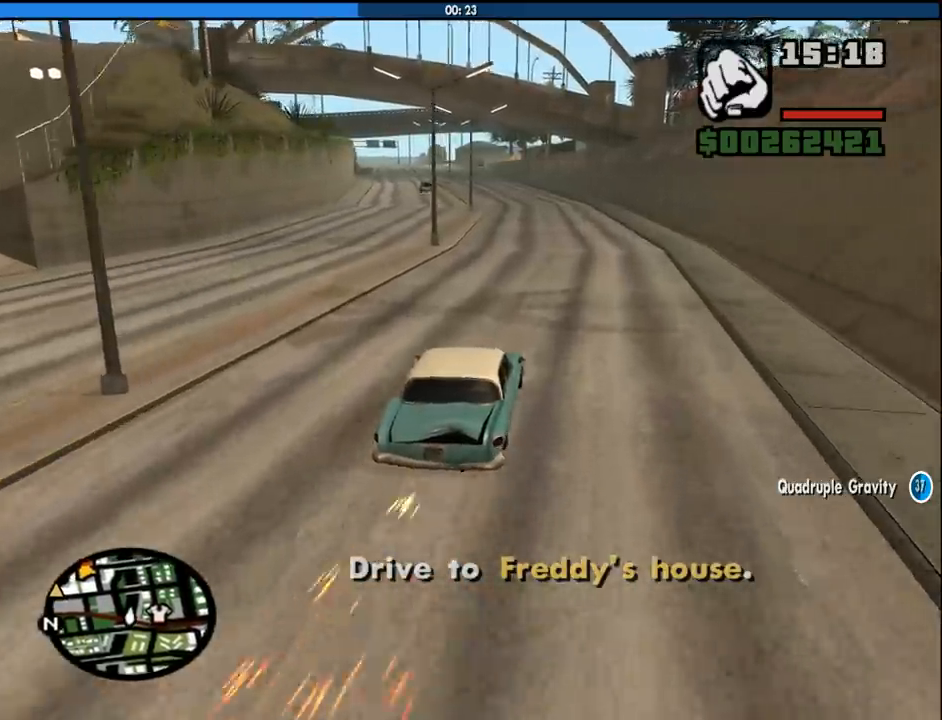
{"keys": ["w"], "mouse": [], "events": []}
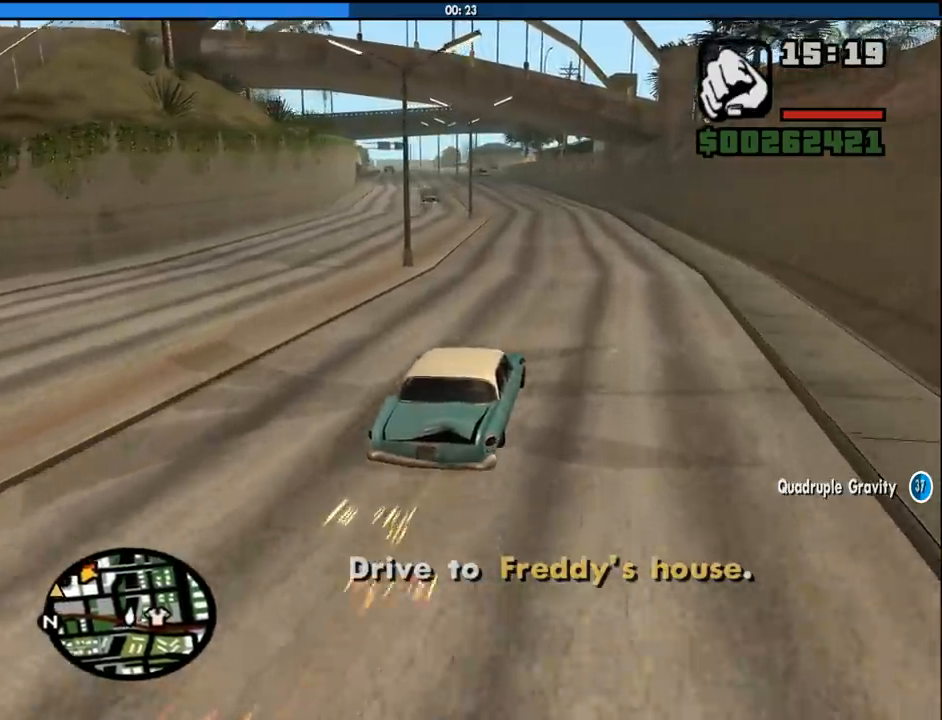
{"keys": ["a", "w"], "mouse": [], "events": [[450, "a", "down"]]}
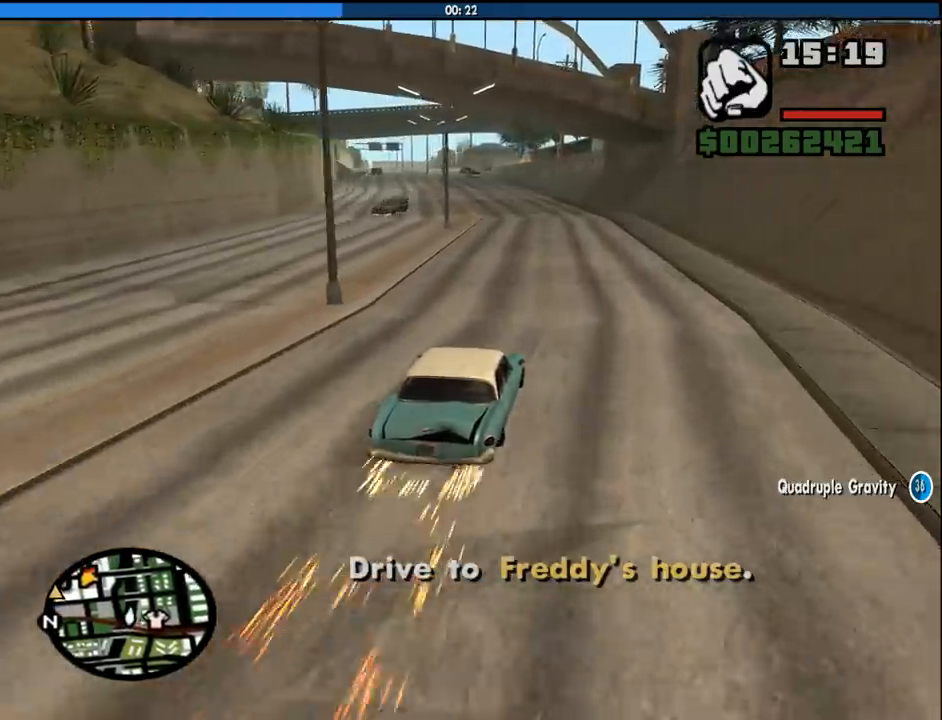
{"keys": ["w"], "mouse": [], "events": [[83, "a", "up"]]}
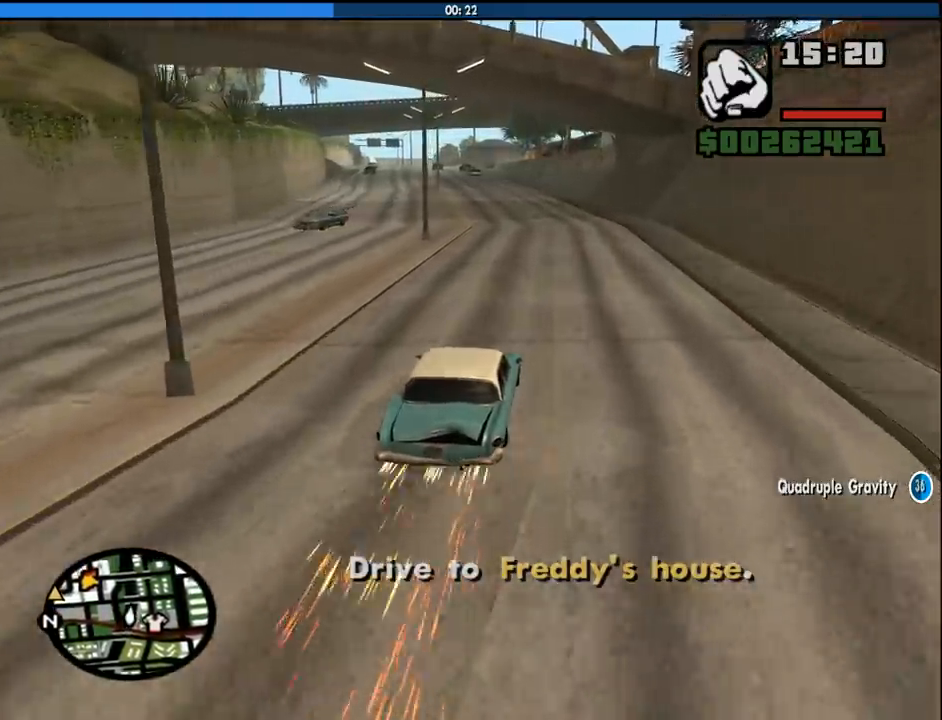
{"keys": ["w"], "mouse": [], "events": []}
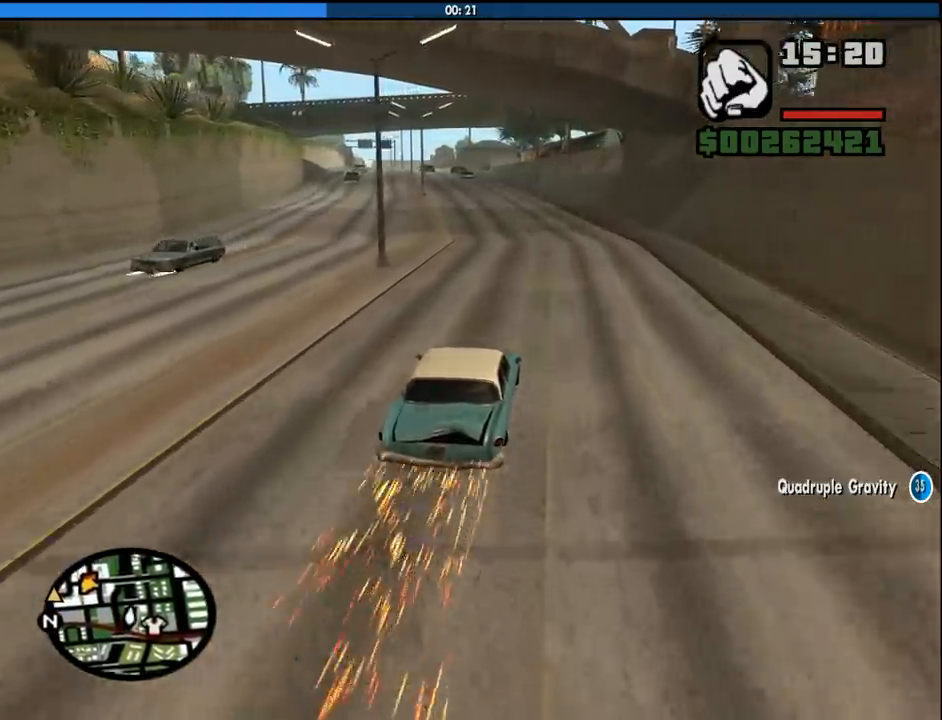
{"keys": ["w"], "mouse": [], "events": []}
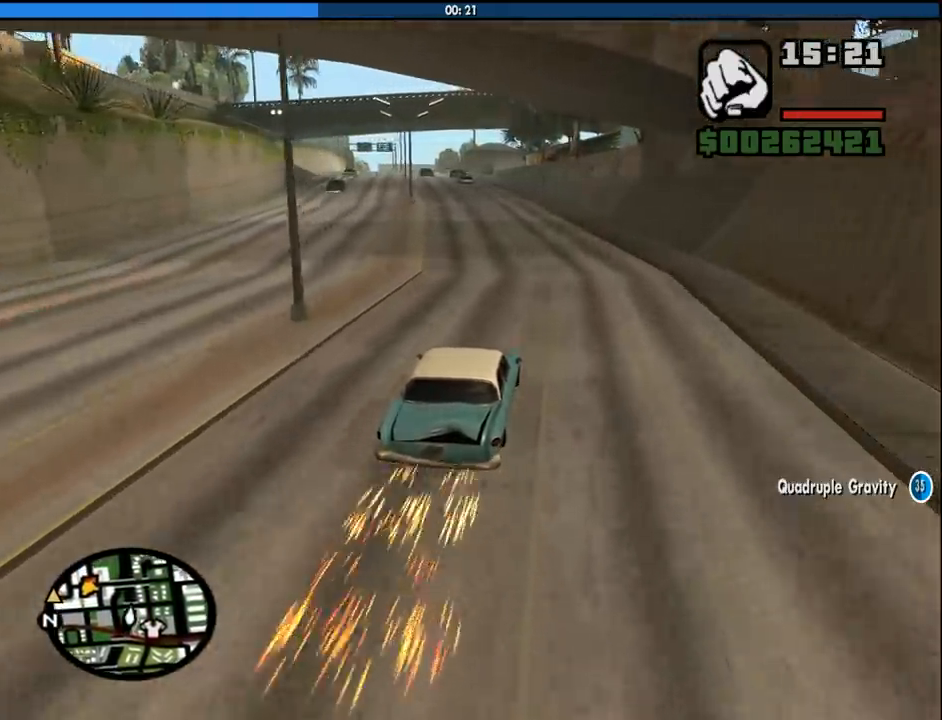
{"keys": ["w"], "mouse": [], "events": []}
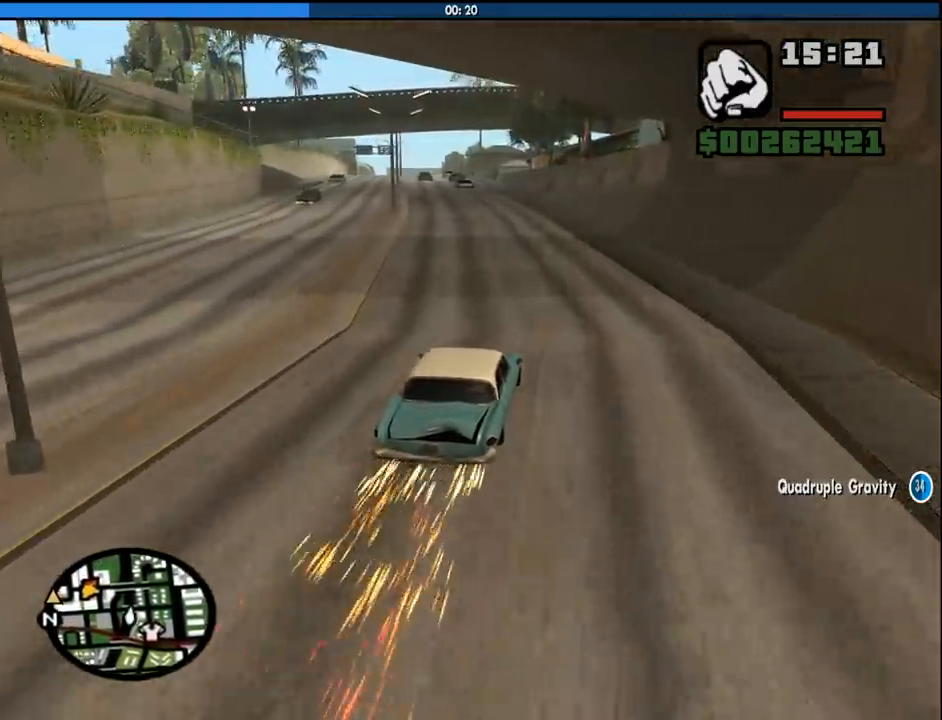
{"keys": ["w"], "mouse": [], "events": [[200, "a", "down"], [233, "a", "up"]]}
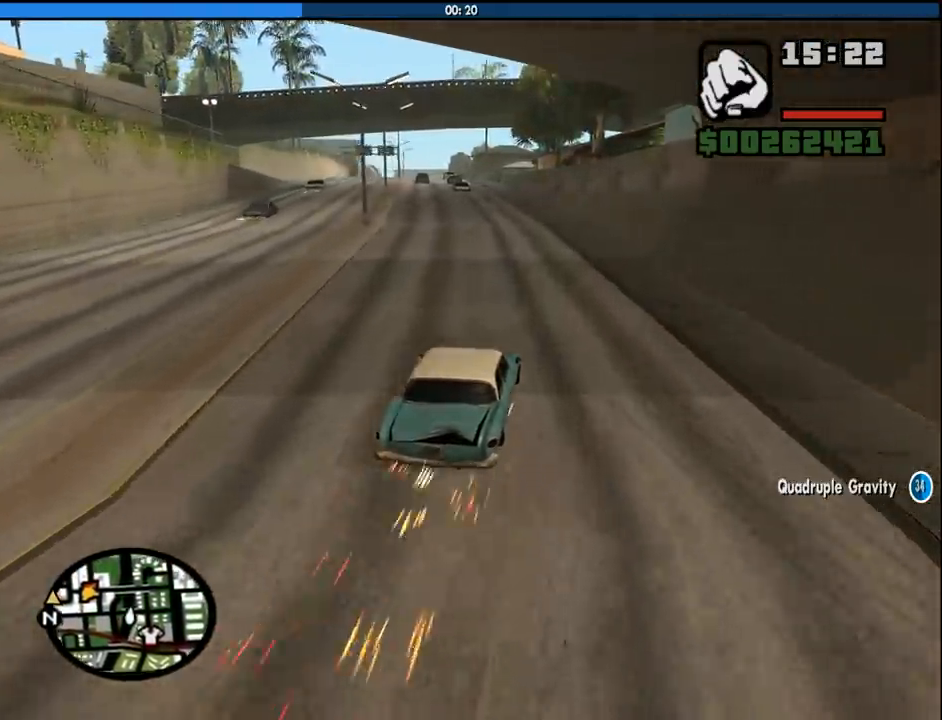
{"keys": ["w"], "mouse": [], "events": [[450, "a", "down"], [483, "a", "up"]]}
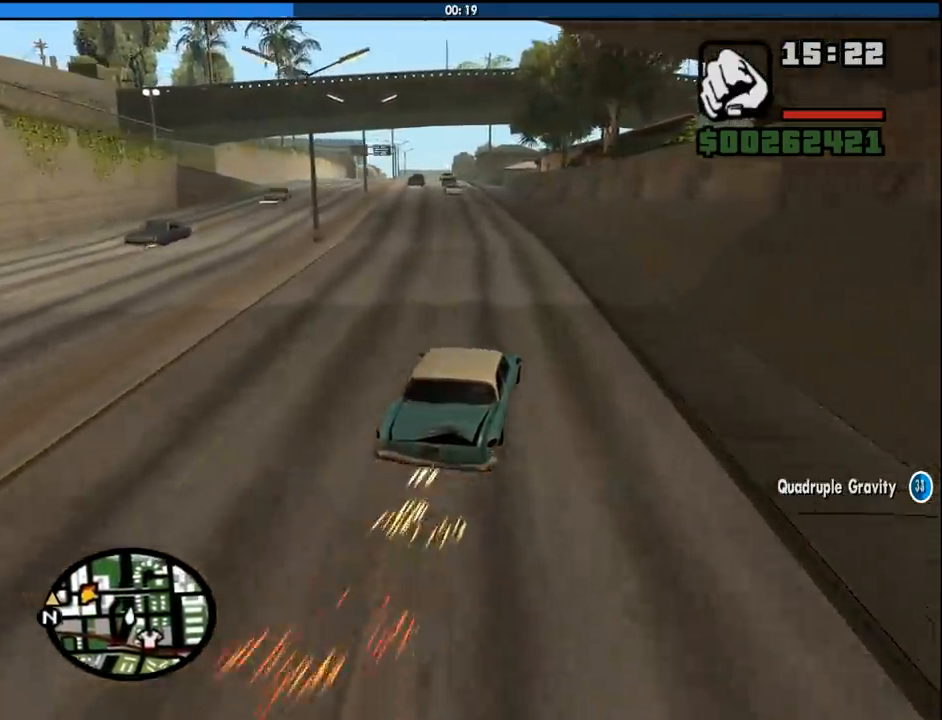
{"keys": ["a", "w"], "mouse": [], "events": [[417, "a", "down"]]}
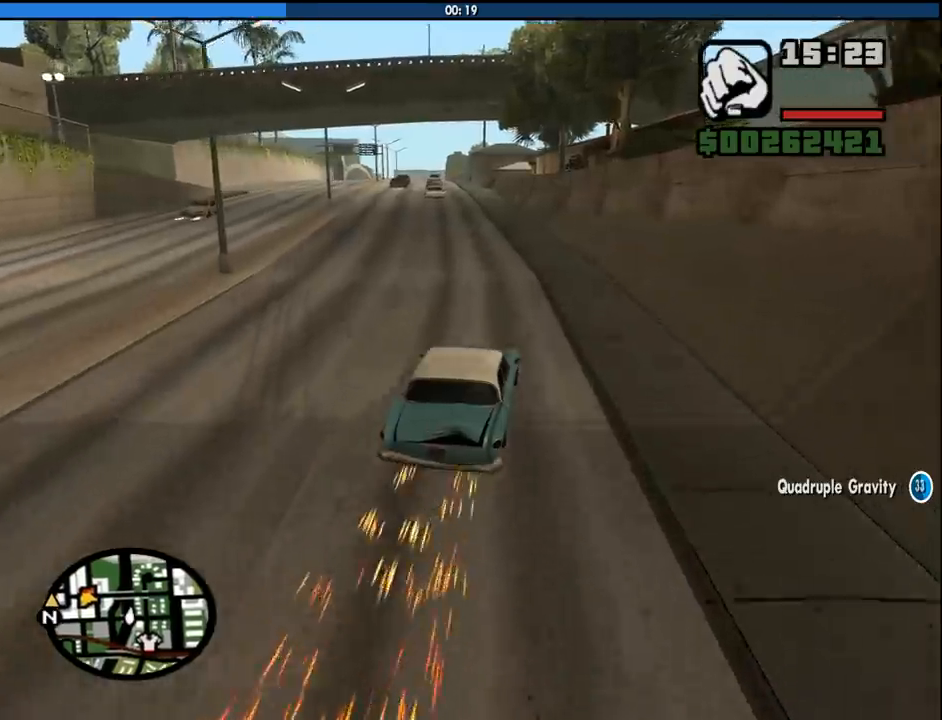
{"keys": ["w"], "mouse": [], "events": [[50, "a", "up"]]}
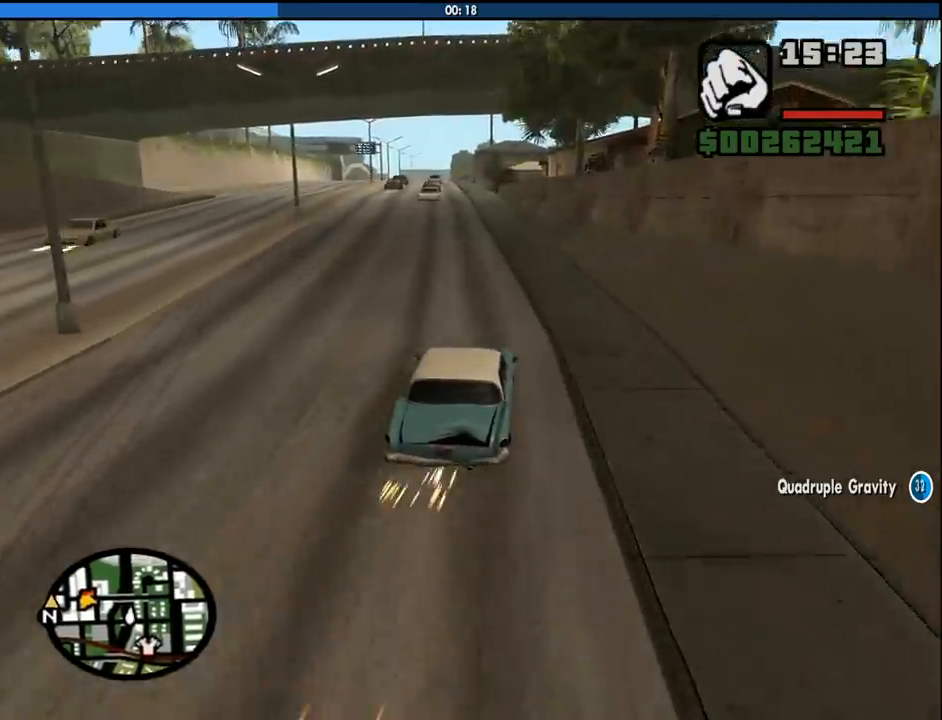
{"keys": ["w"], "mouse": [], "events": [[300, "a", "down"], [450, "a", "up"]]}
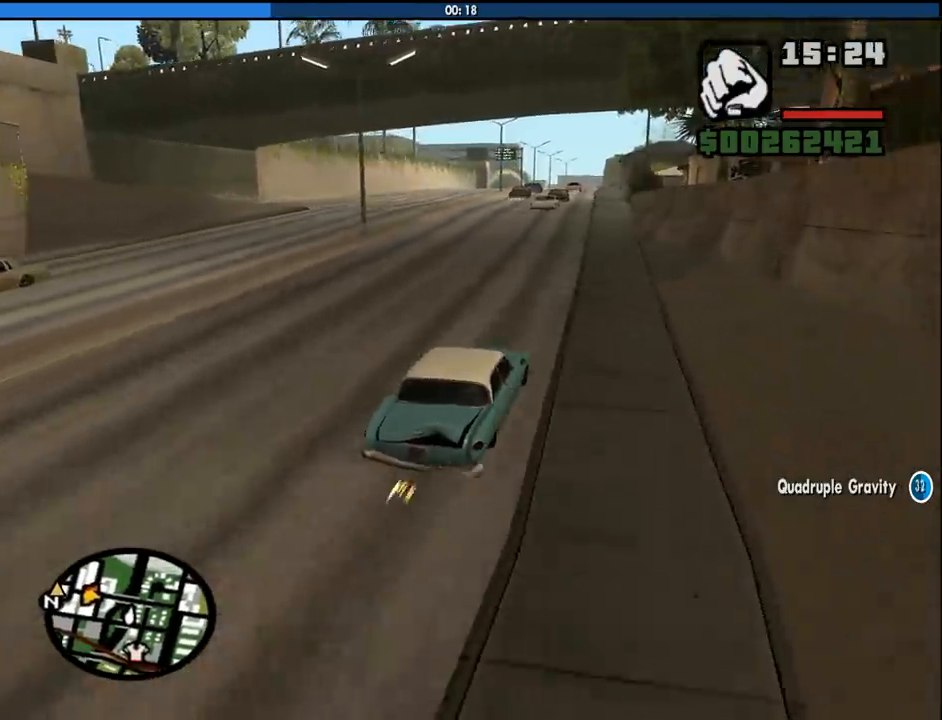
{"keys": ["w"], "mouse": [], "events": []}
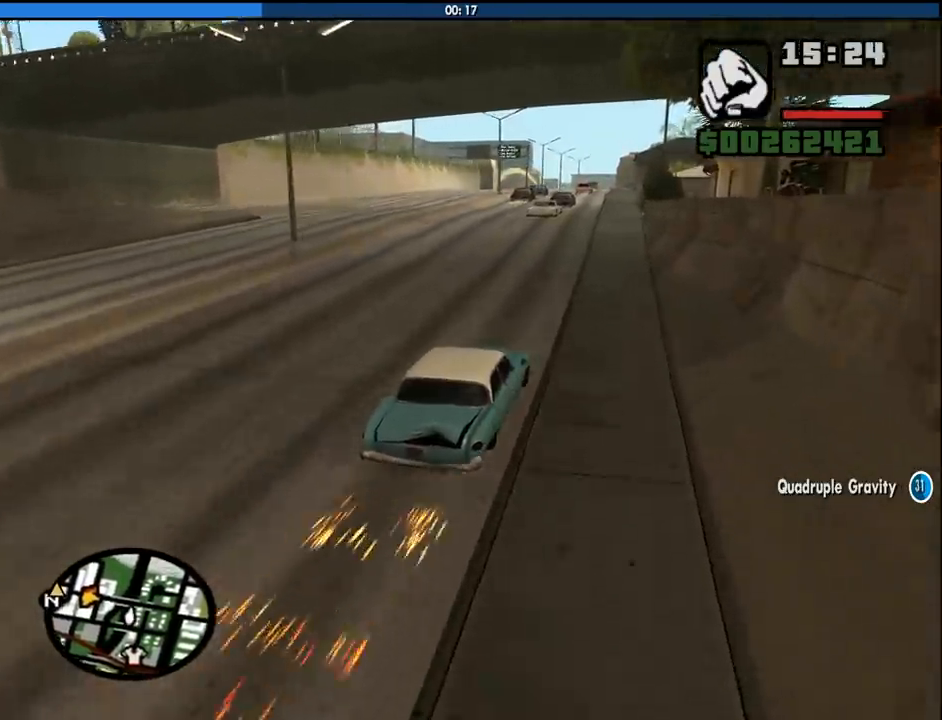
{"keys": ["w"], "mouse": [], "events": []}
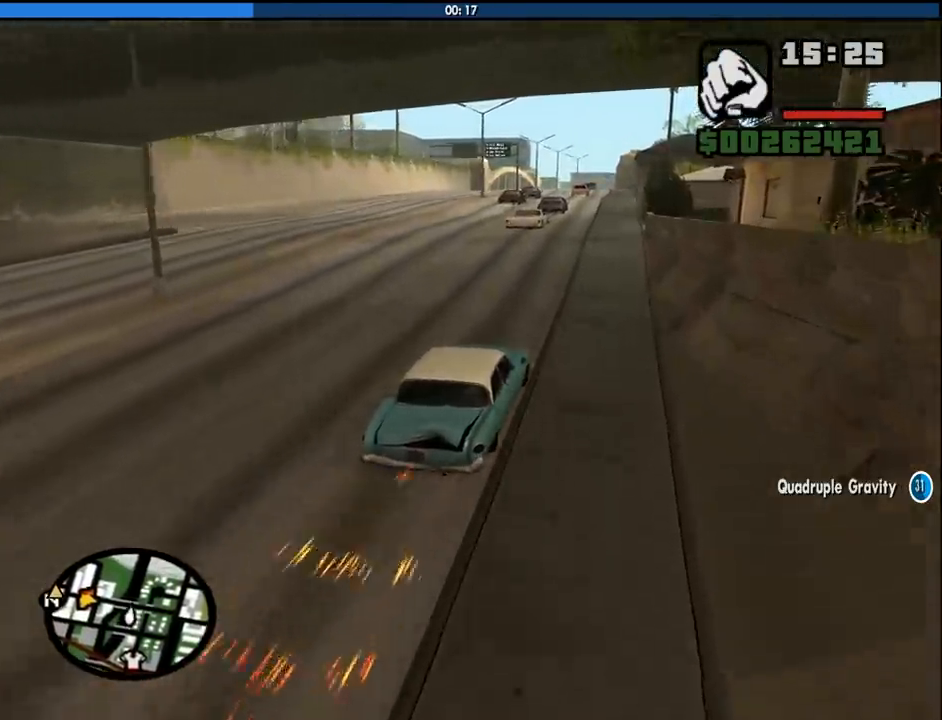
{"keys": ["w"], "mouse": [], "events": []}
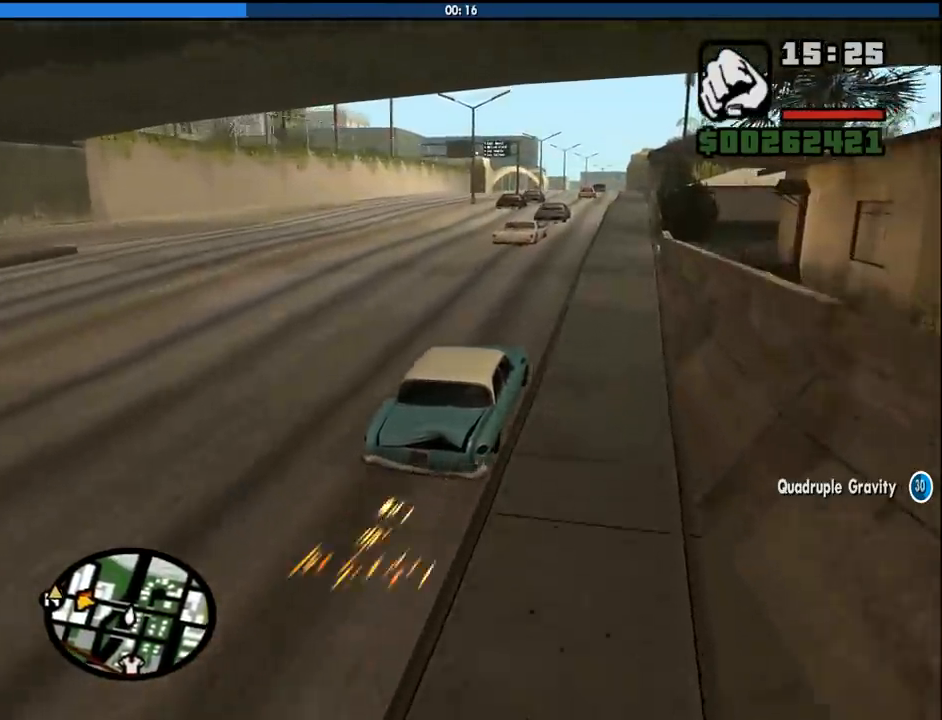
{"keys": ["w"], "mouse": [], "events": [[233, "a", "down"], [367, "a", "up"]]}
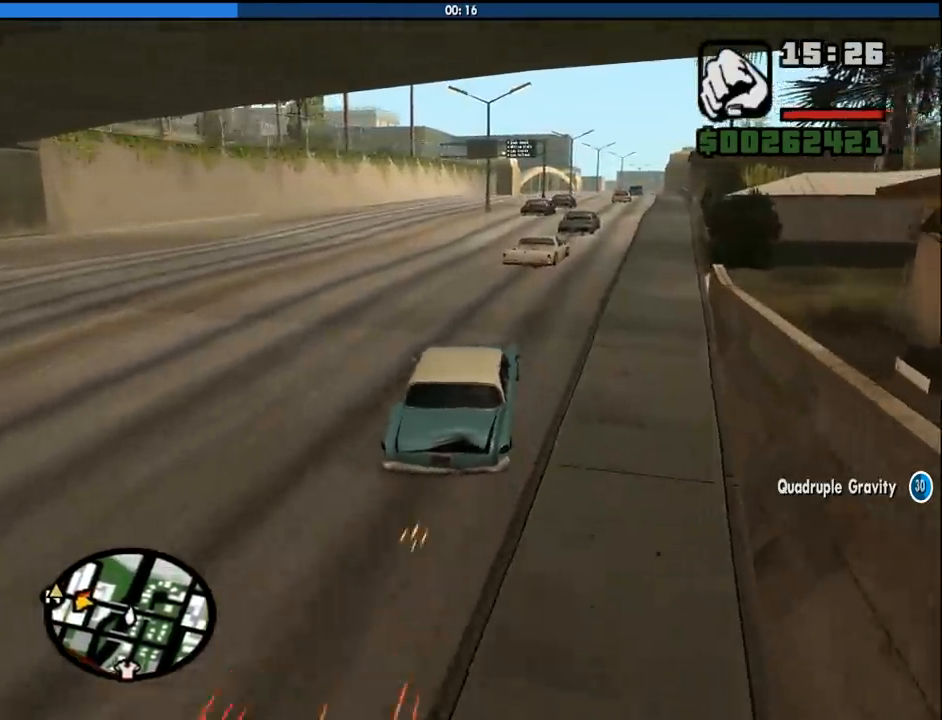
{"keys": ["w"], "mouse": [], "events": []}
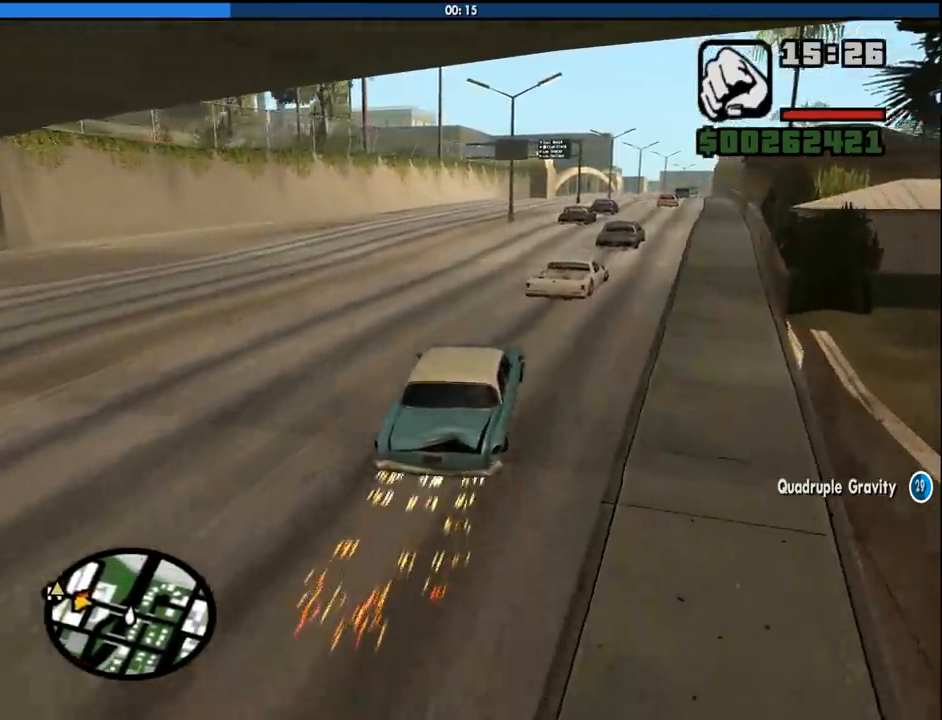
{"keys": ["w"], "mouse": [], "events": [[250, "a", "down"], [350, "a", "up"]]}
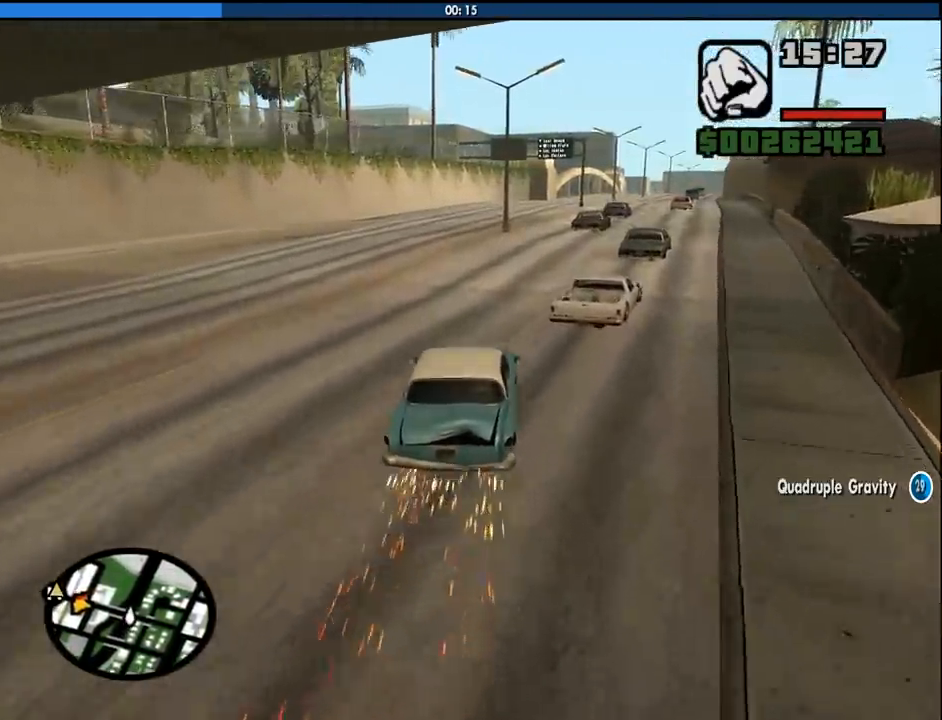
{"keys": ["w"], "mouse": [], "events": [[367, "a", "down"], [417, "a", "up"]]}
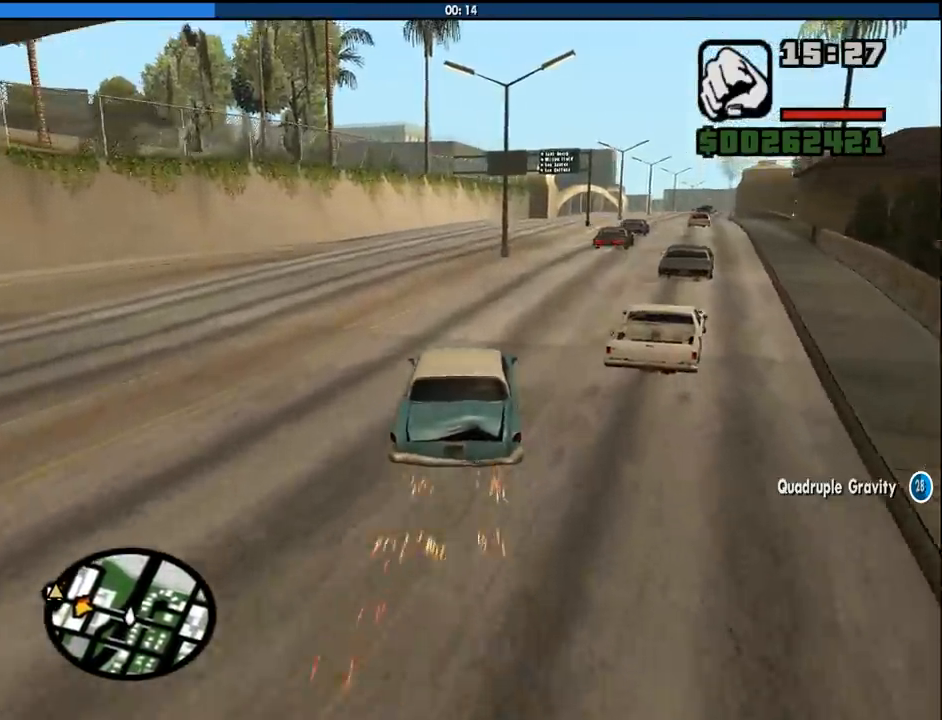
{"keys": ["w"], "mouse": [], "events": []}
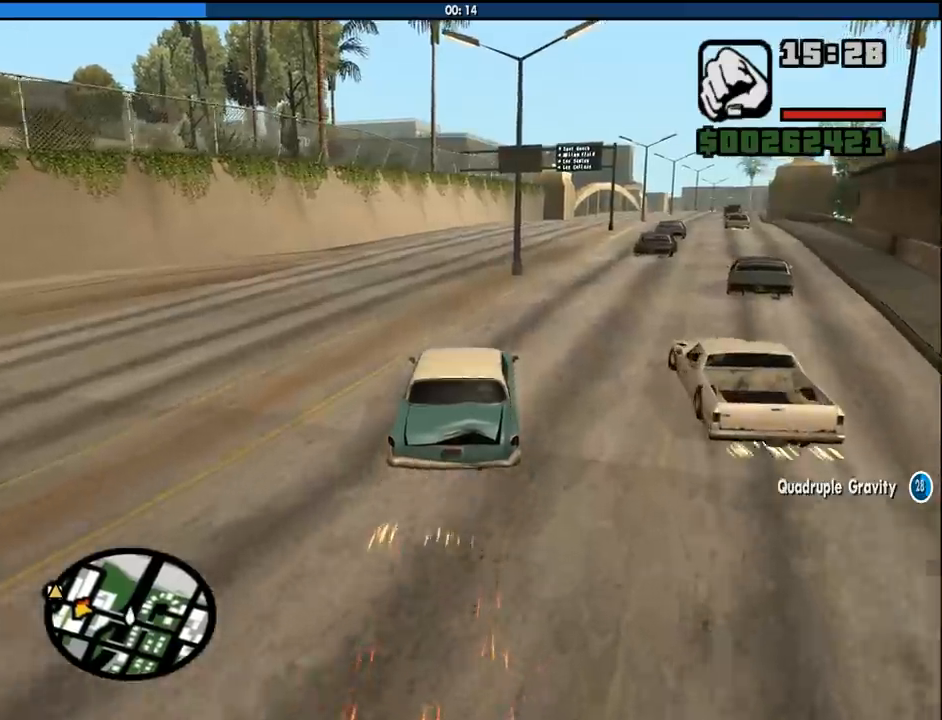
{"keys": ["a", "w"], "mouse": [], "events": [[200, "a", "down"], [250, "a", "up"], [400, "a", "down"]]}
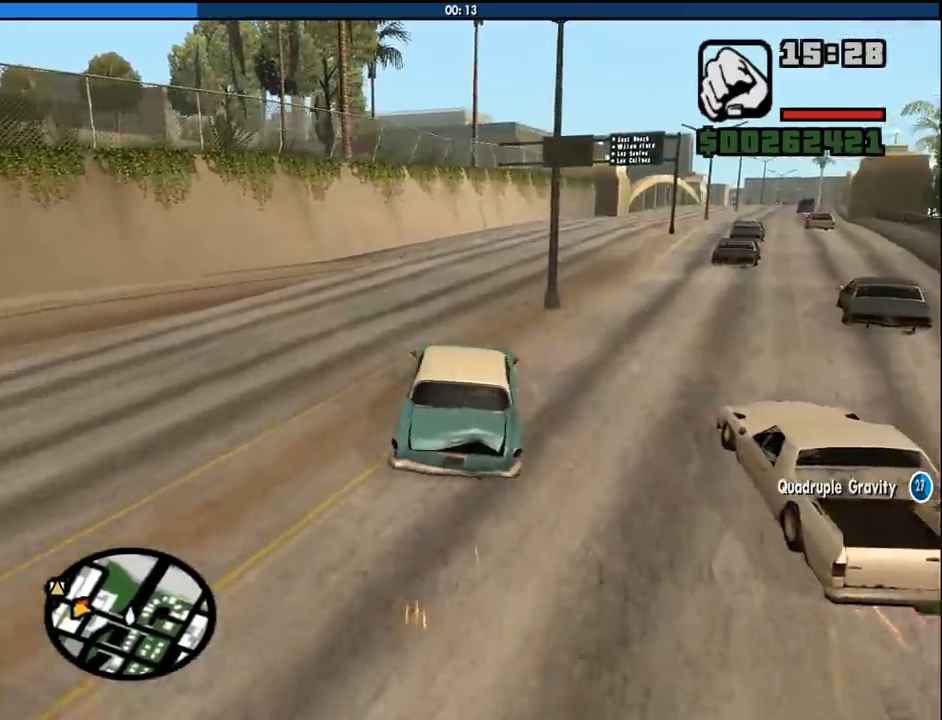
{"keys": ["a", "w"], "mouse": [], "events": []}
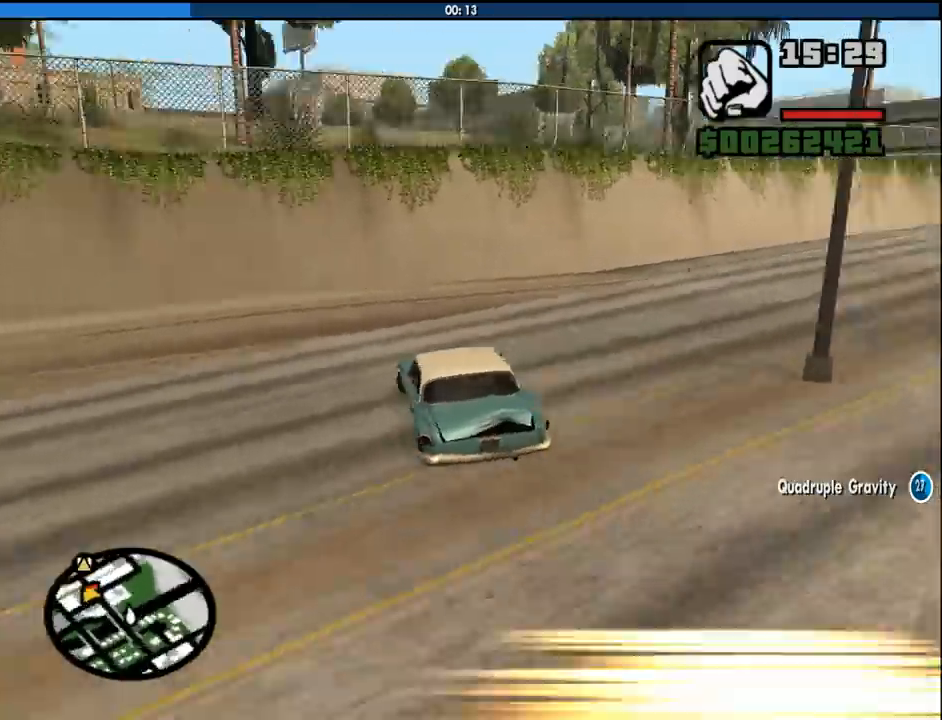
{"keys": ["a", "w"], "mouse": [], "events": []}
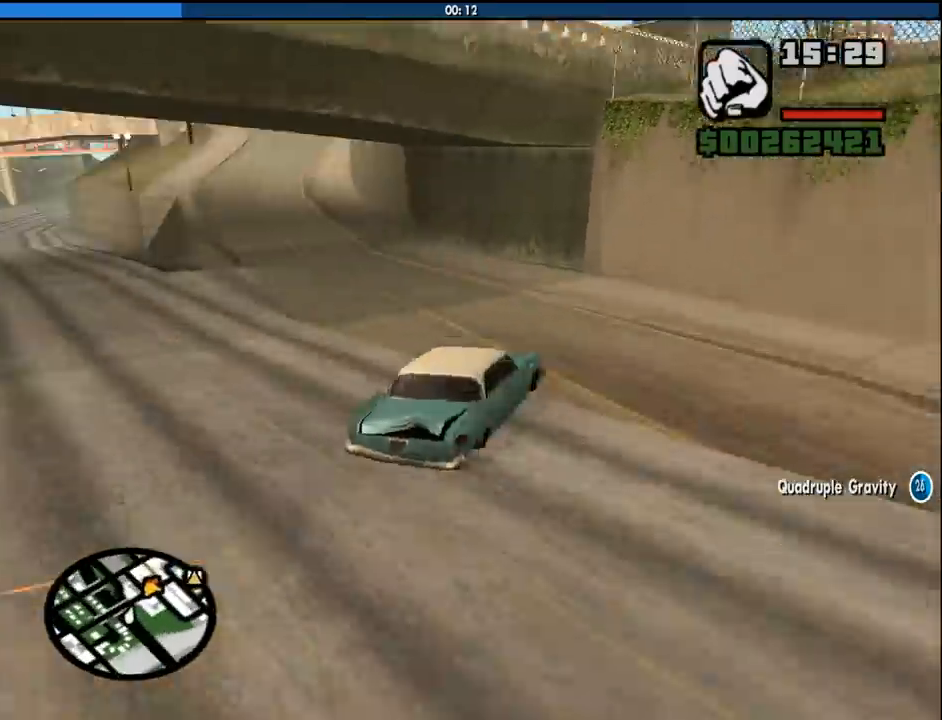
{"keys": ["a", "w"], "mouse": [], "events": [[117, "a", "up"], [250, "a", "down"]]}
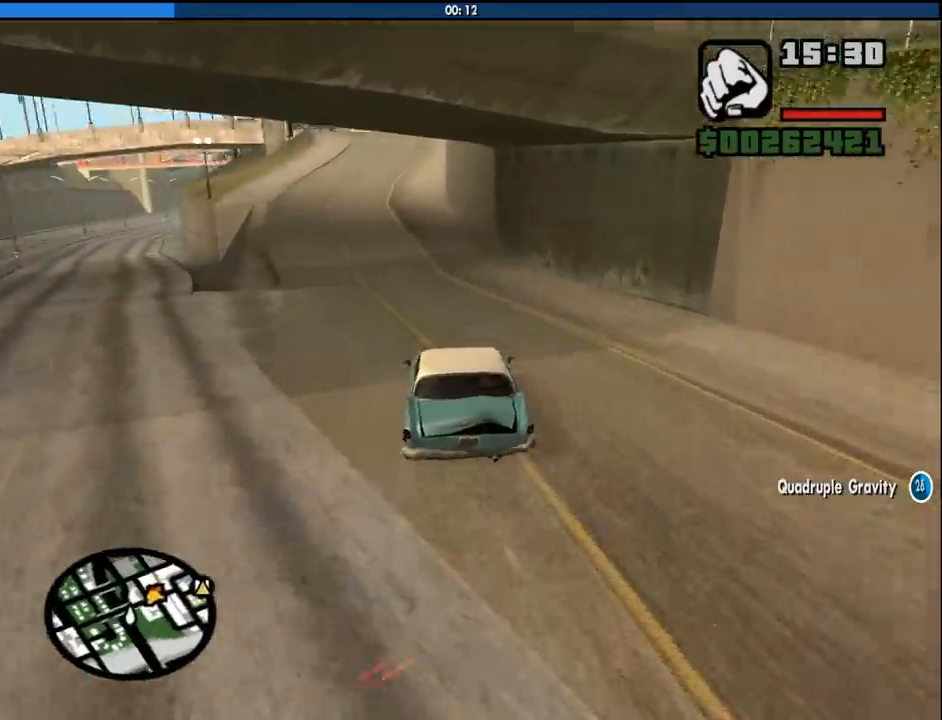
{"keys": ["a", "w"], "mouse": [], "events": [[33, "a", "up"], [133, "a", "down"], [267, "a", "up"], [467, "a", "down"]]}
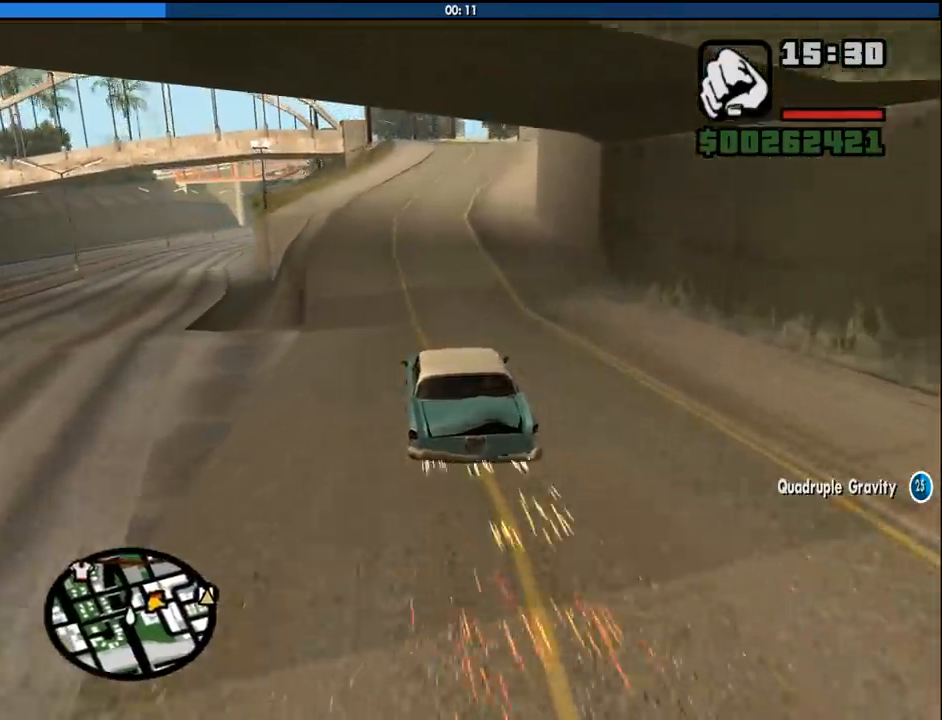
{"keys": ["w"], "mouse": [], "events": [[150, "a", "up"]]}
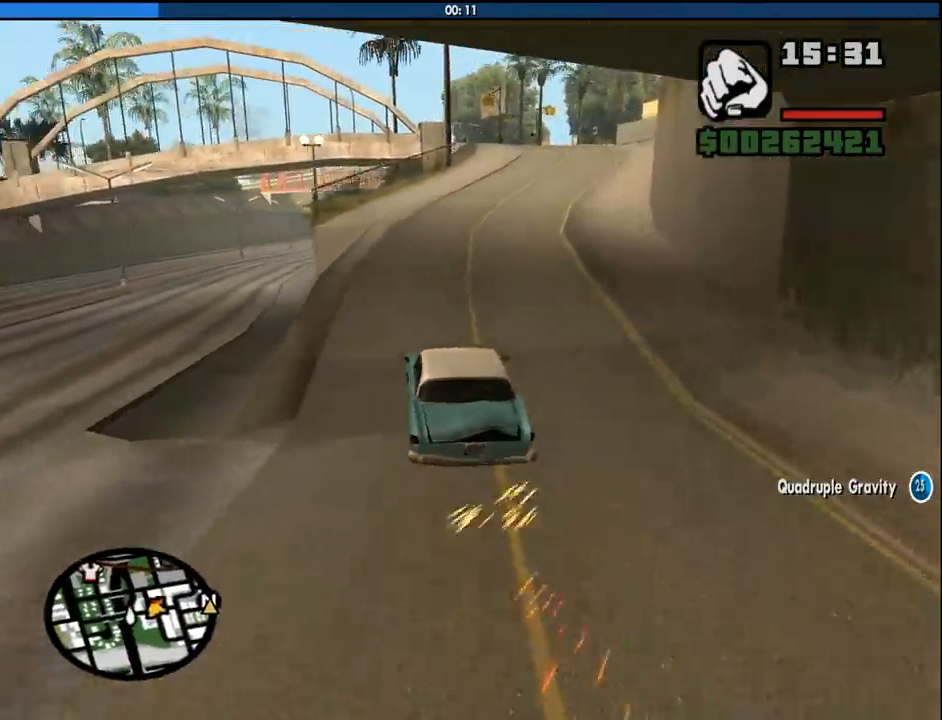
{"keys": ["w"], "mouse": [], "events": [[200, "d", "down"], [483, "d", "up"]]}
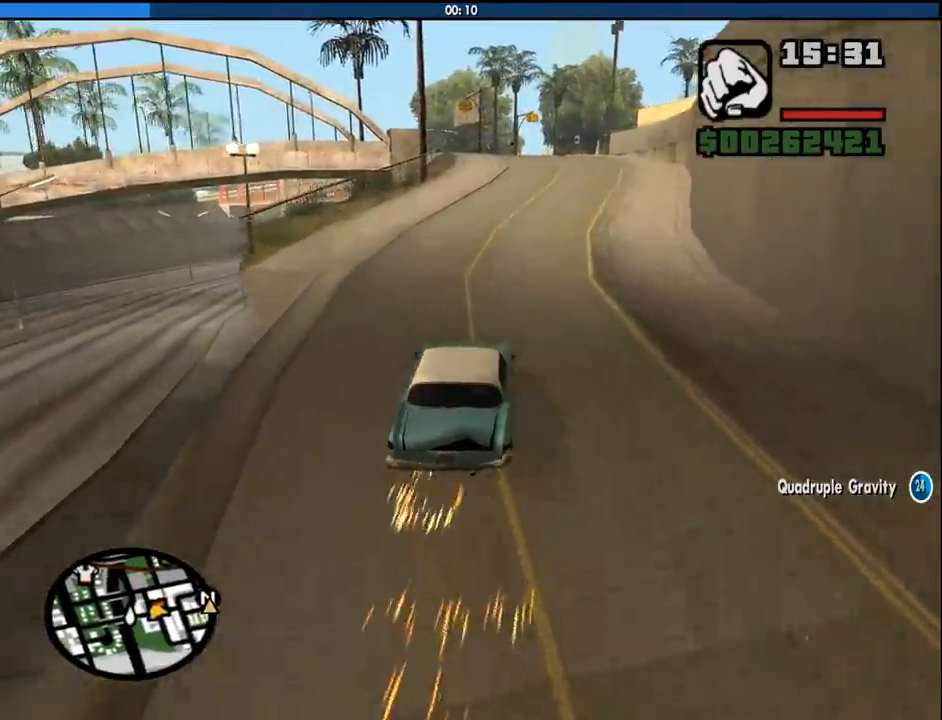
{"keys": ["w"], "mouse": [], "events": [[83, "d", "down"], [233, "d", "up"], [317, "d", "down"], [450, "d", "up"]]}
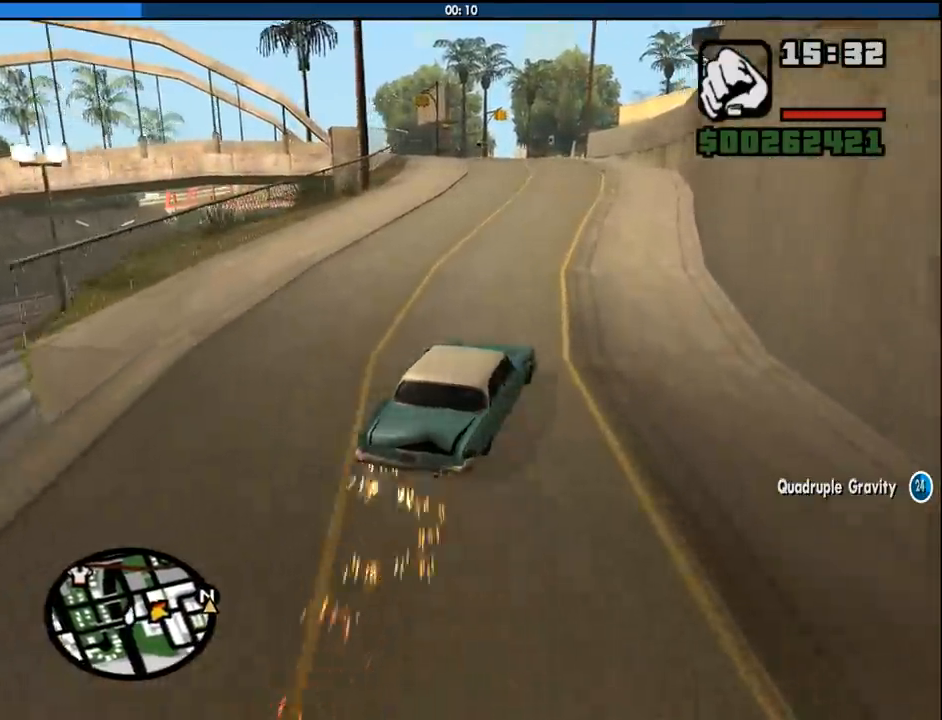
{"keys": ["w"], "mouse": [], "events": [[100, "d", "down"], [200, "d", "up"]]}